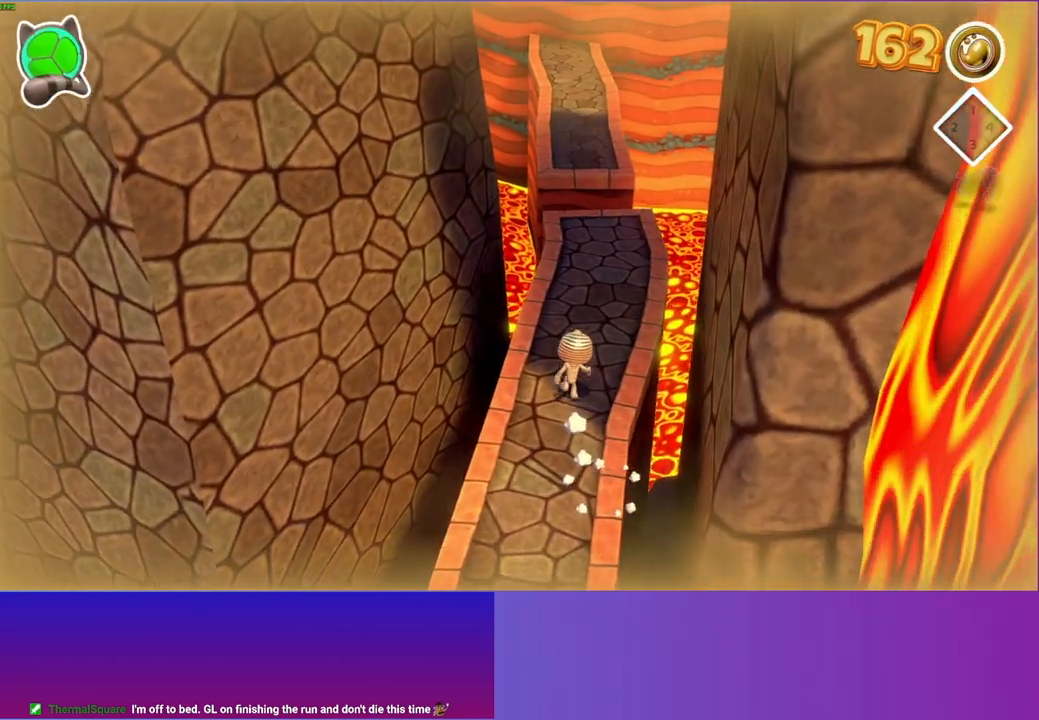
Gameplay with a controller (Xbox layout); each line is a JSON object with the inputs held at the frame after it. "events" lists button and stick changes between this image and that frame as [ms after this image, input, new state], when the widget could be followed in between. Not read: R3.
{"buttons": [], "left_stick": "up", "right_stick": "center", "events": []}
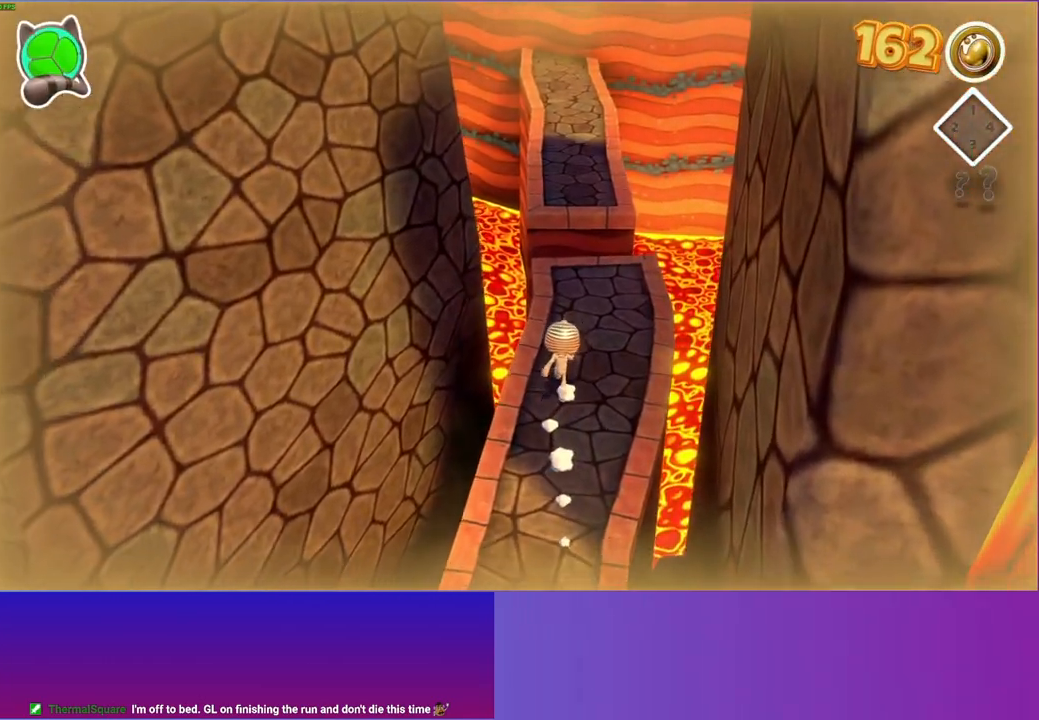
{"buttons": [], "left_stick": "up", "right_stick": "center", "events": []}
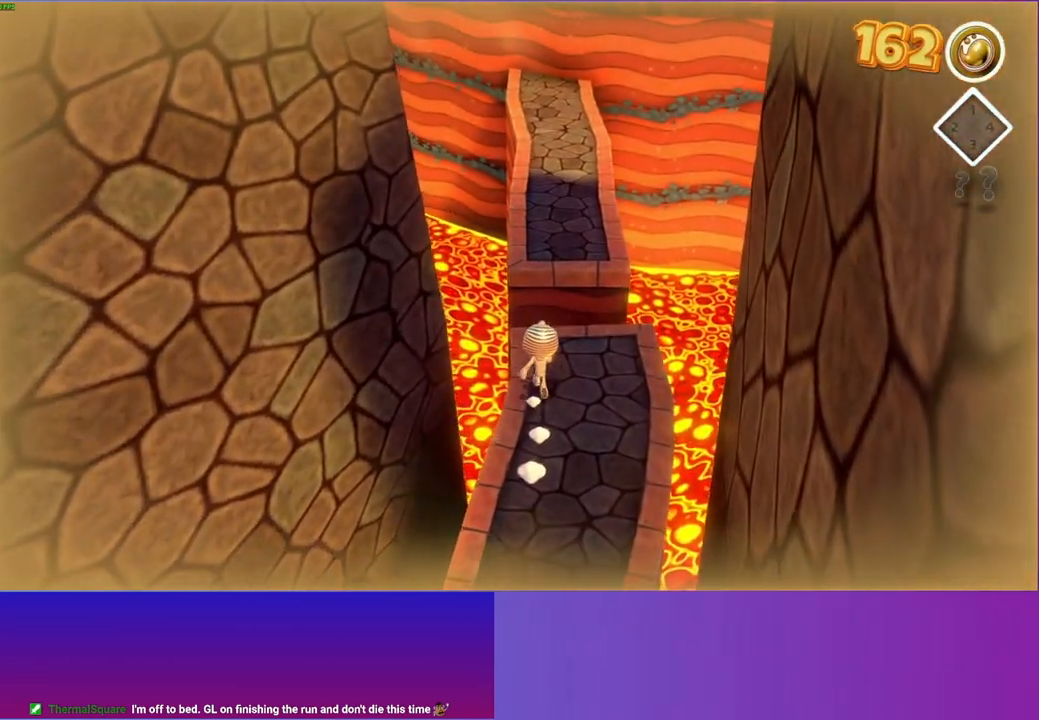
{"buttons": ["A"], "left_stick": "up", "right_stick": "center", "events": [[400, "A", "down"]]}
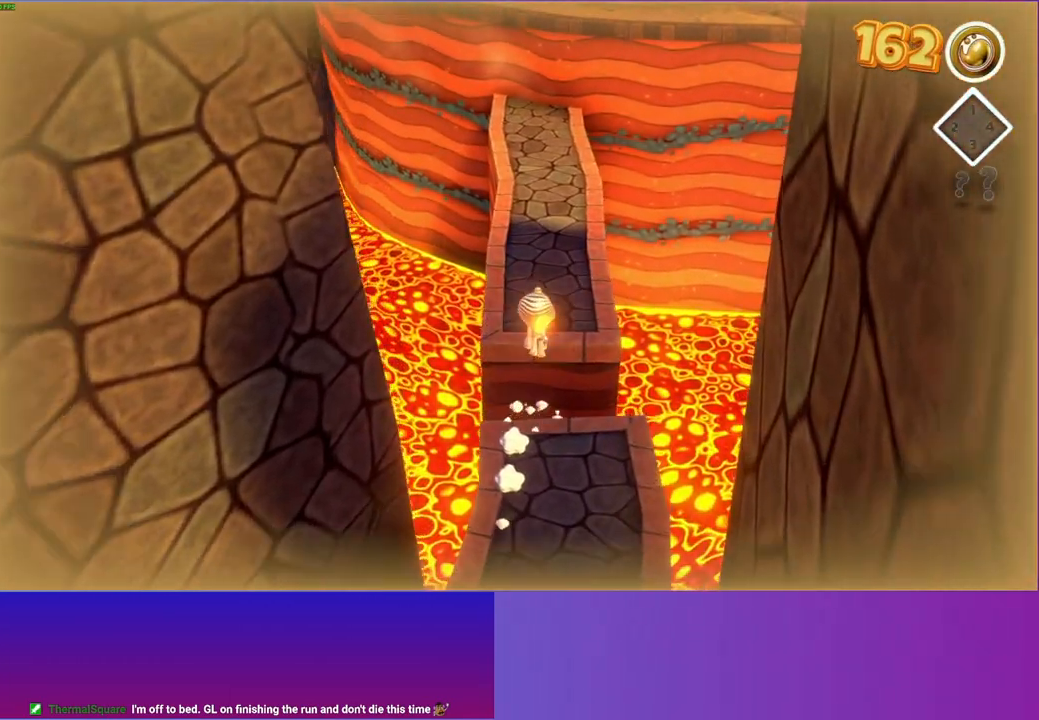
{"buttons": [], "left_stick": "up", "right_stick": "center", "events": [[117, "A", "up"], [317, "Y", "down"], [467, "Y", "up"]]}
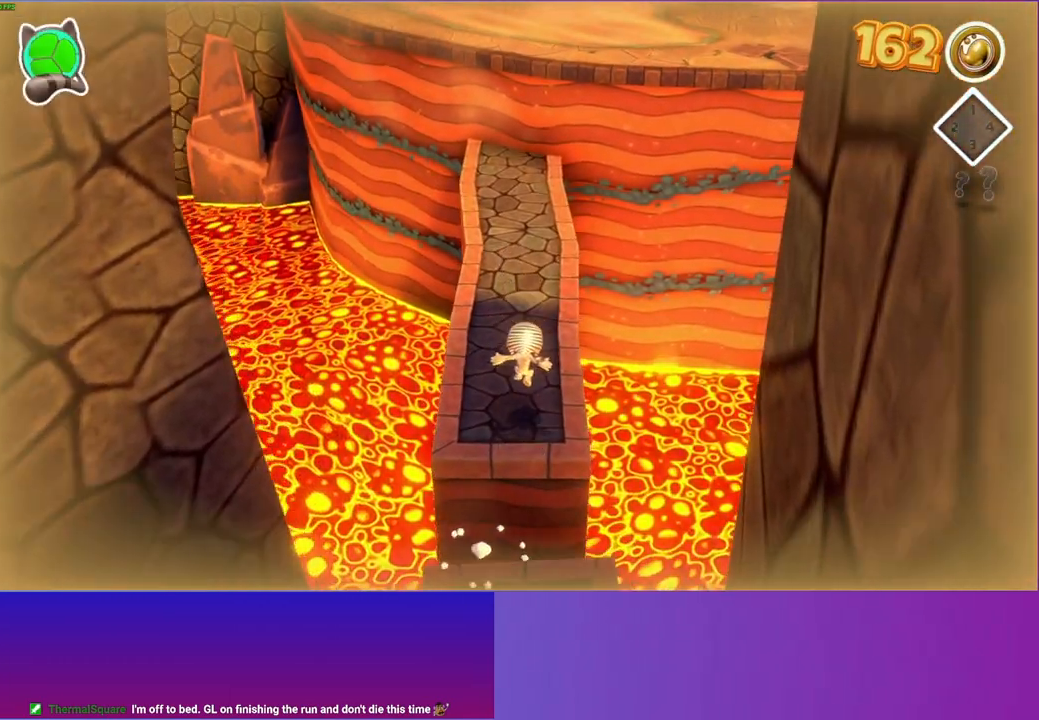
{"buttons": [], "left_stick": "up", "right_stick": "center", "events": []}
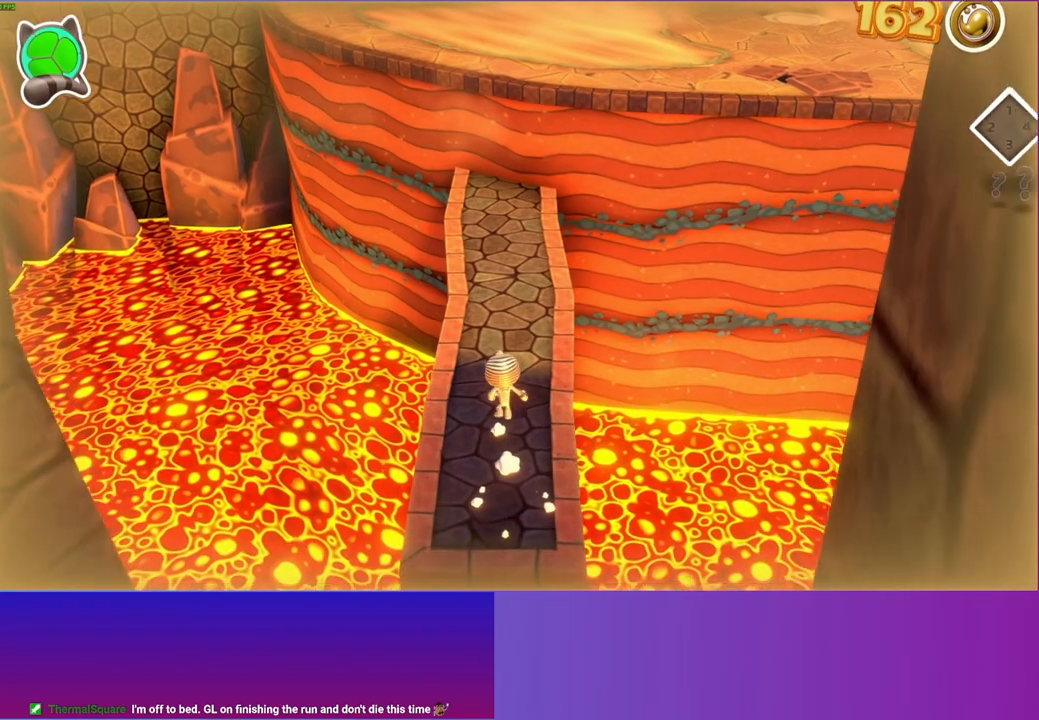
{"buttons": [], "left_stick": "up", "right_stick": "center", "events": []}
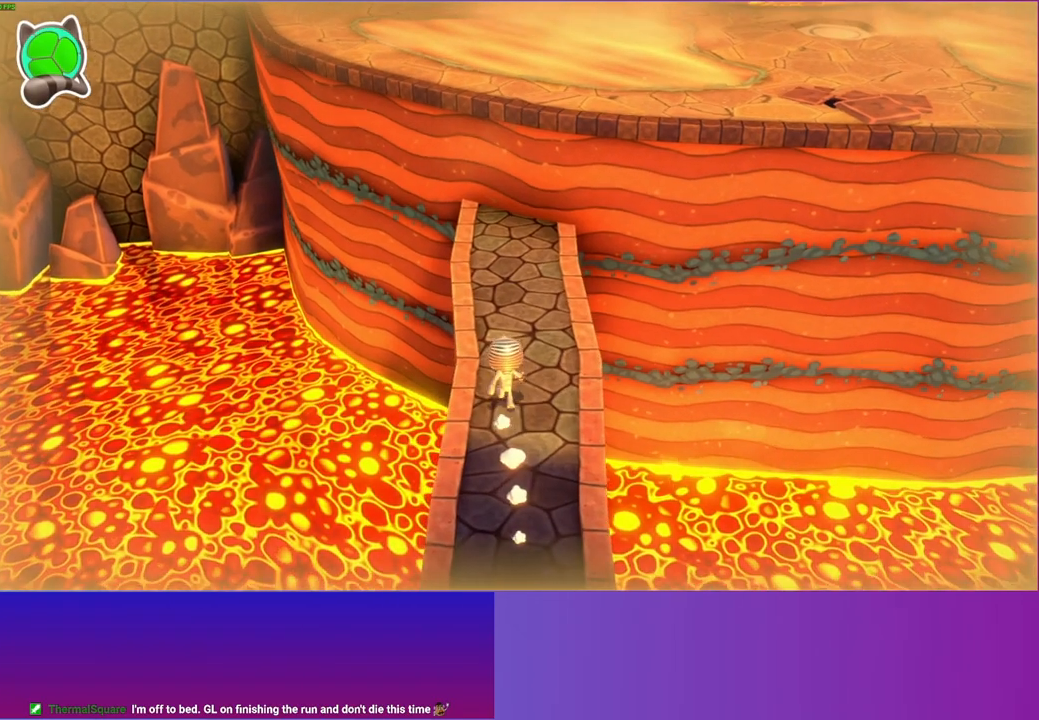
{"buttons": [], "left_stick": "up", "right_stick": "center", "events": []}
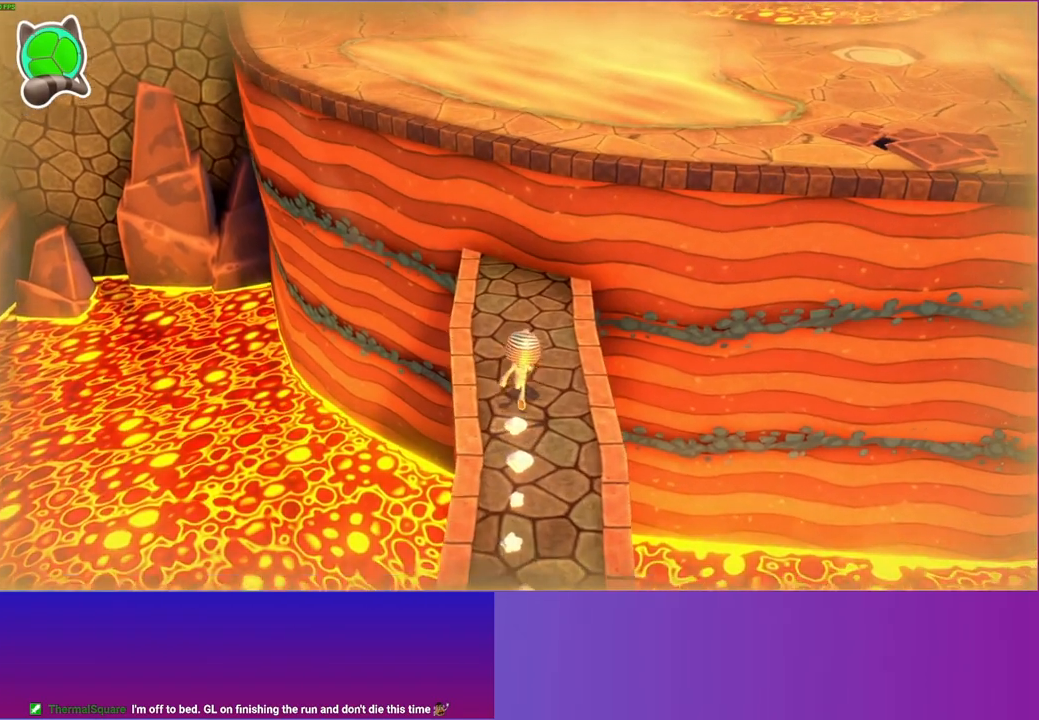
{"buttons": ["A"], "left_stick": "up", "right_stick": "center", "events": [[217, "A", "down"]]}
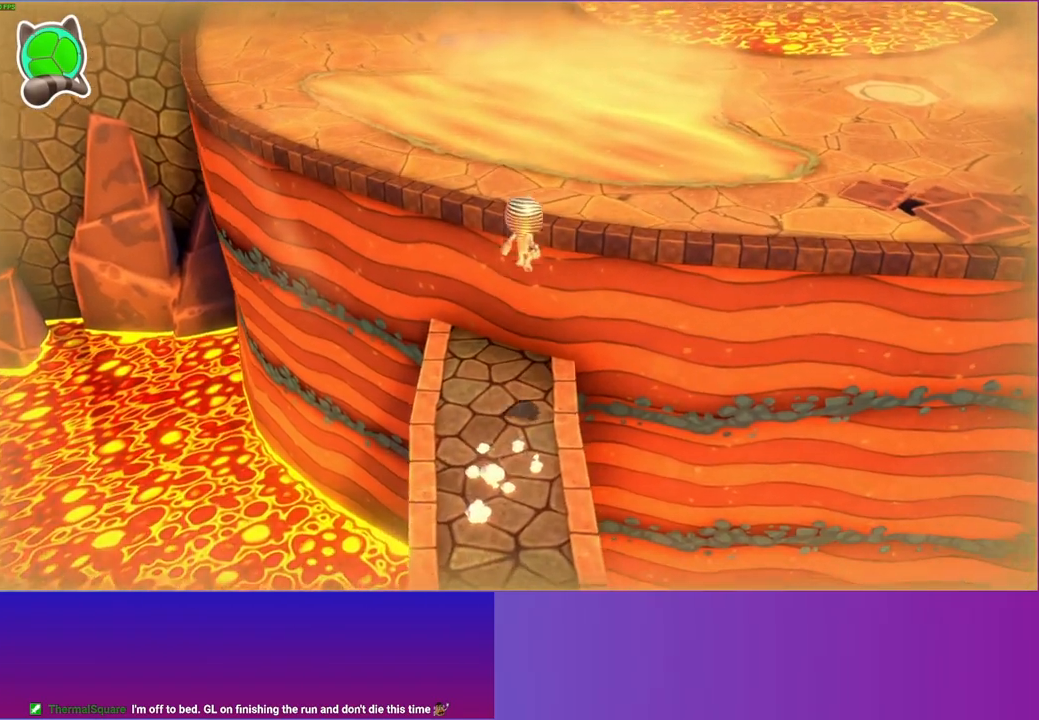
{"buttons": [], "left_stick": "right", "right_stick": "center", "events": [[333, "left_stick", "up-right"], [417, "A", "up"], [450, "left_stick", "right"]]}
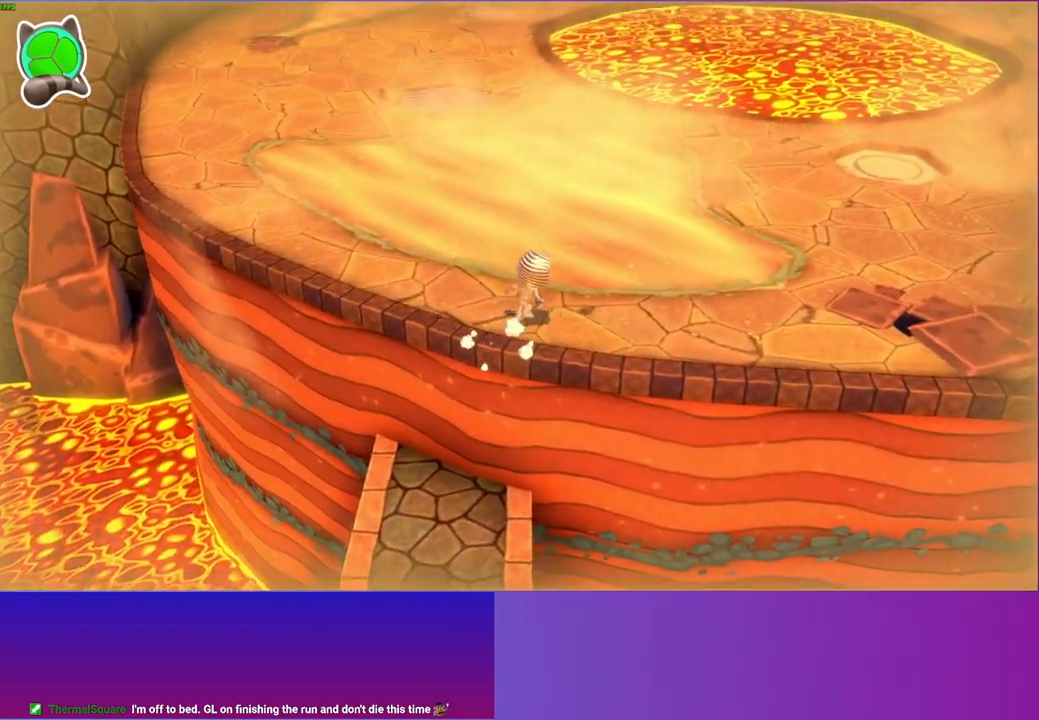
{"buttons": [], "left_stick": "right", "right_stick": "center", "events": []}
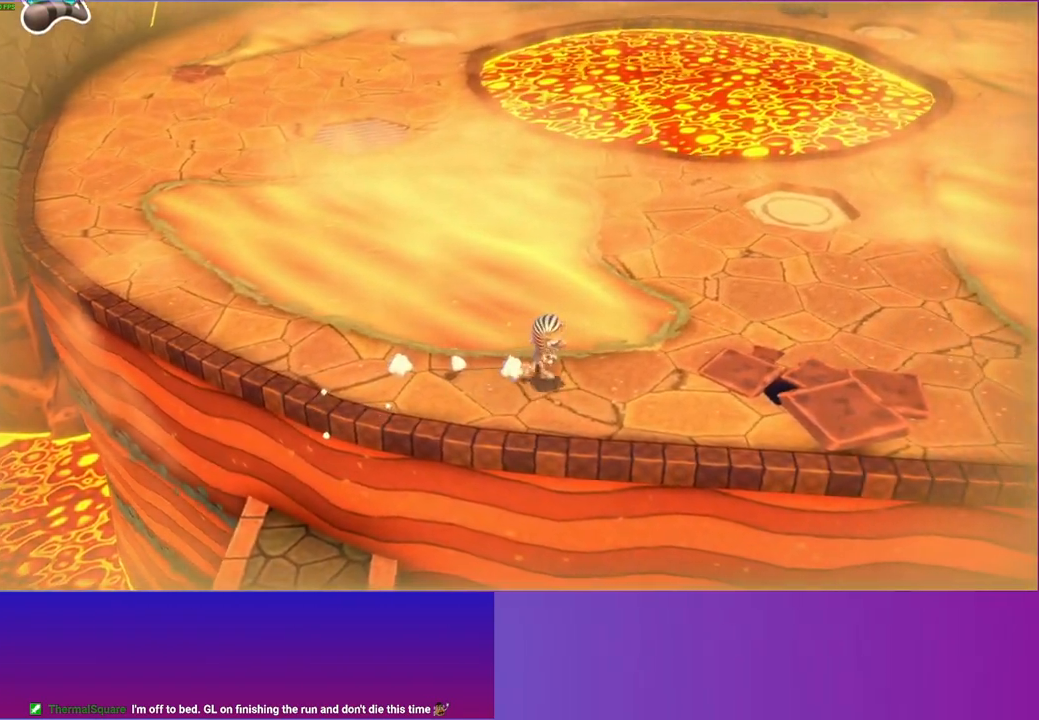
{"buttons": [], "left_stick": "right", "right_stick": "center", "events": []}
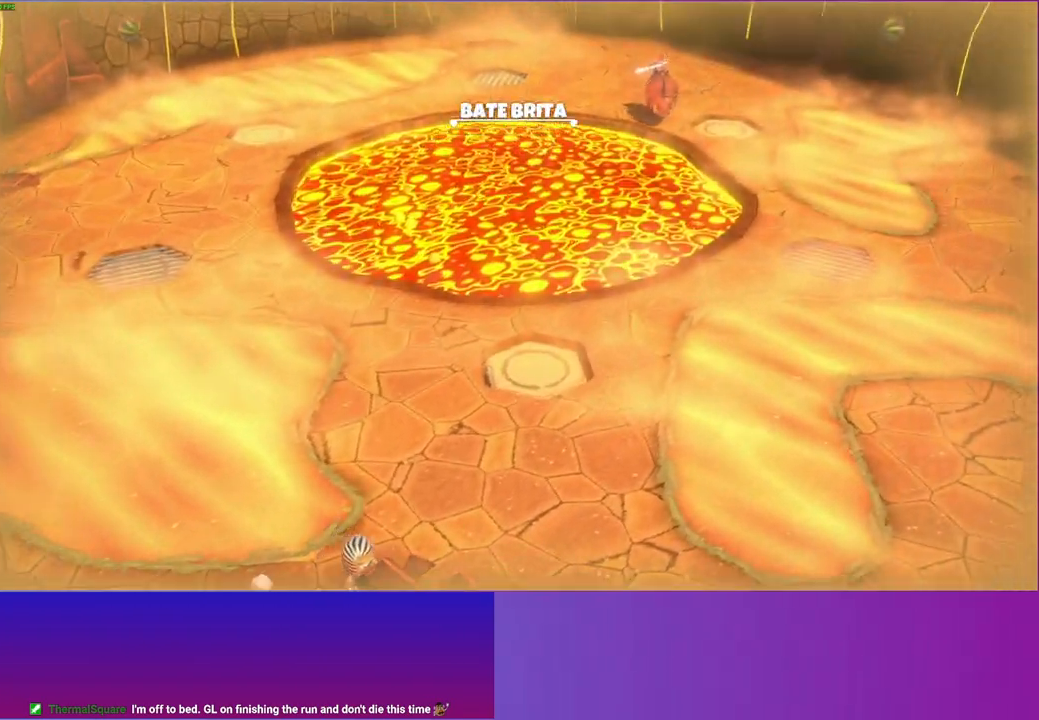
{"buttons": ["X"], "left_stick": "center", "right_stick": "center", "events": [[67, "left_stick", "center"], [83, "A", "down"], [217, "A", "up"], [467, "X", "down"]]}
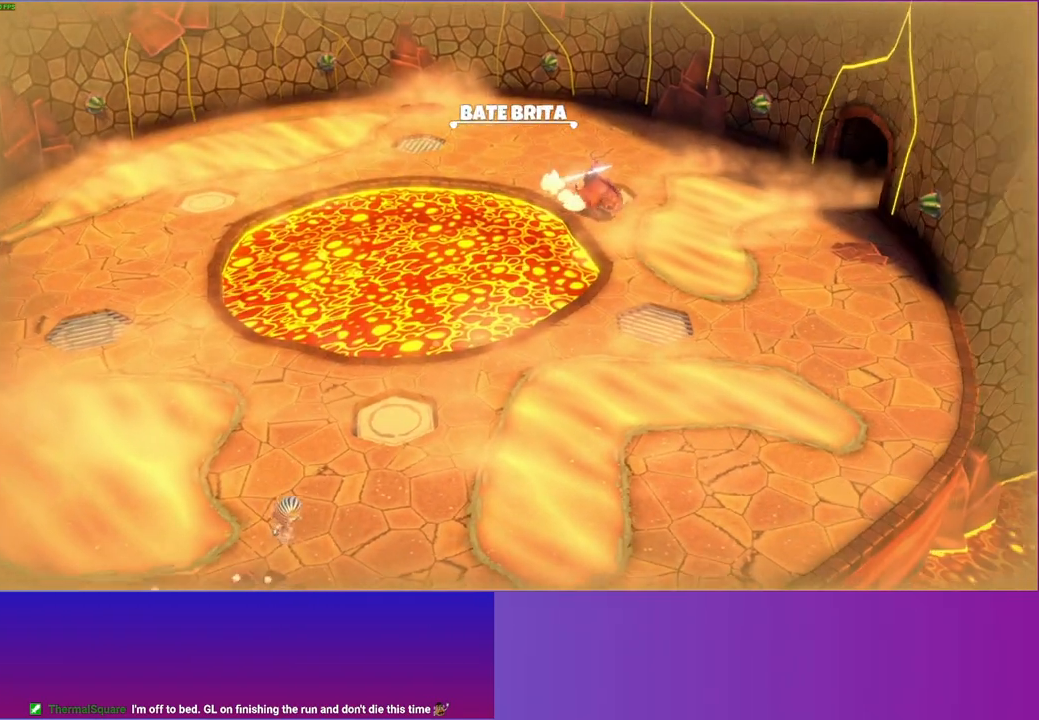
{"buttons": ["A"], "left_stick": "center", "right_stick": "center", "events": [[83, "X", "up"], [483, "A", "down"]]}
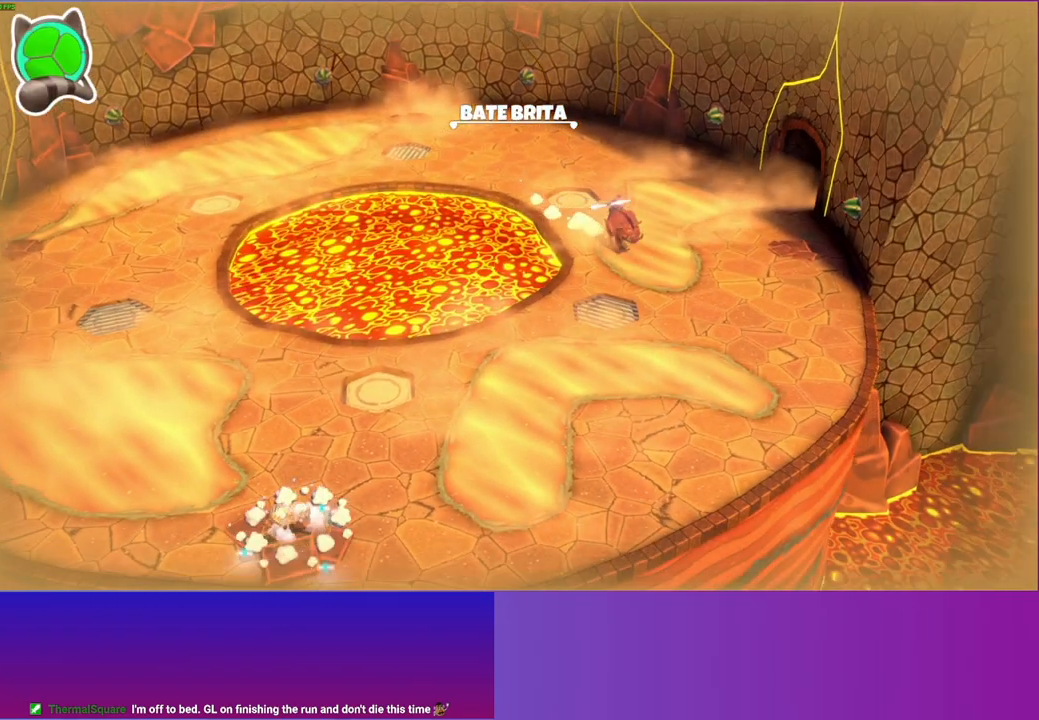
{"buttons": ["Y"], "left_stick": "right", "right_stick": "center", "events": [[83, "A", "up"], [283, "left_stick", "down"], [450, "Y", "down"], [450, "left_stick", "right"]]}
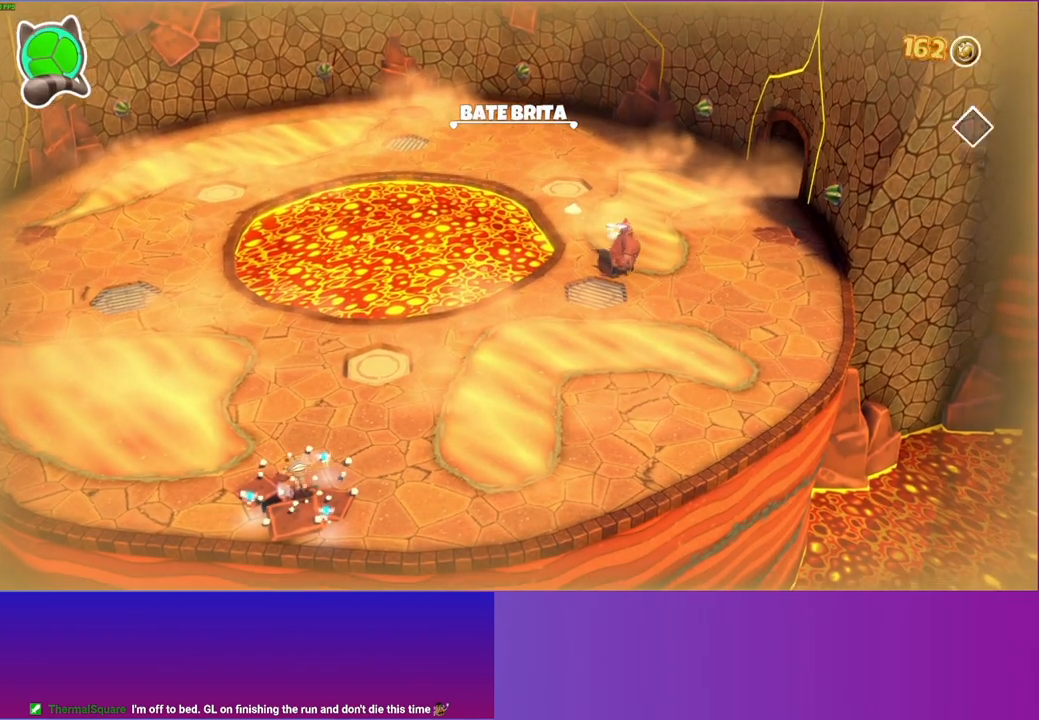
{"buttons": [], "left_stick": "up", "right_stick": "center", "events": [[50, "Y", "up"], [133, "left_stick", "down"], [317, "left_stick", "up"]]}
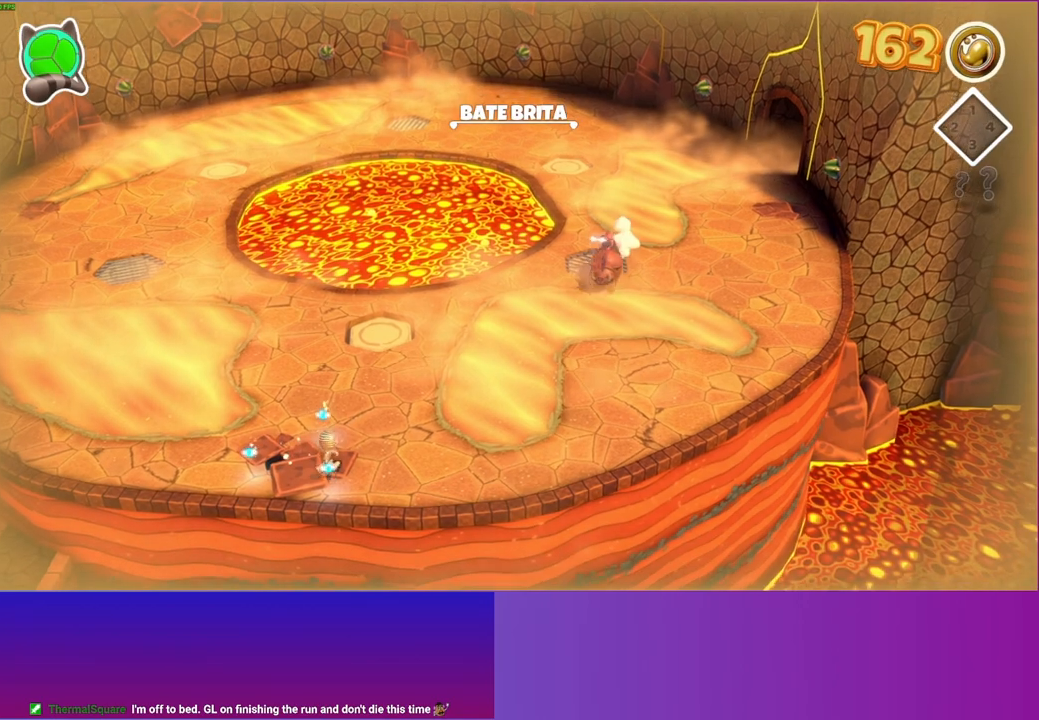
{"buttons": [], "left_stick": "up-right", "right_stick": "center", "events": [[217, "left_stick", "up-right"]]}
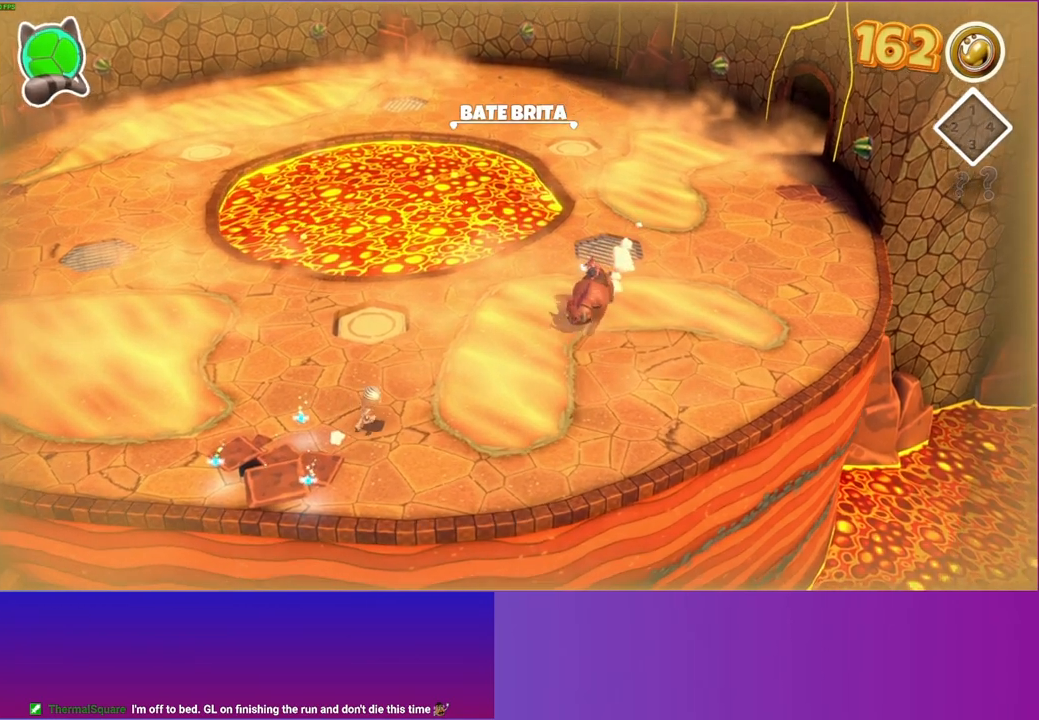
{"buttons": ["A"], "left_stick": "up-right", "right_stick": "center", "events": [[250, "A", "down"]]}
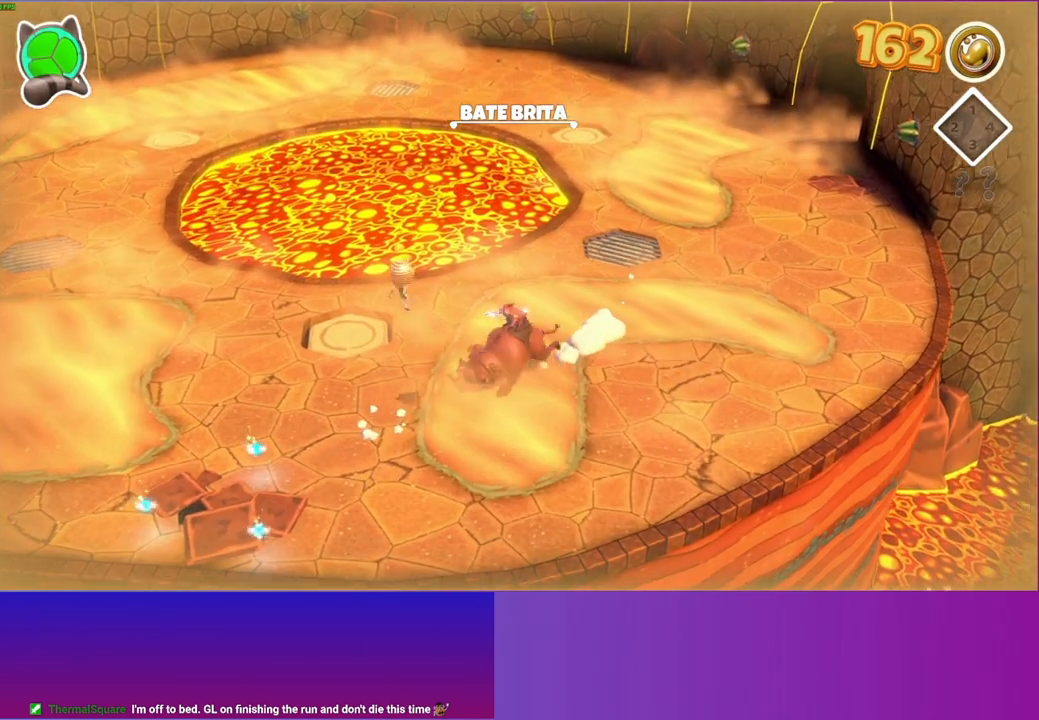
{"buttons": [], "left_stick": "up-right", "right_stick": "center", "events": [[150, "A", "up"], [283, "Y", "down"], [417, "Y", "up"]]}
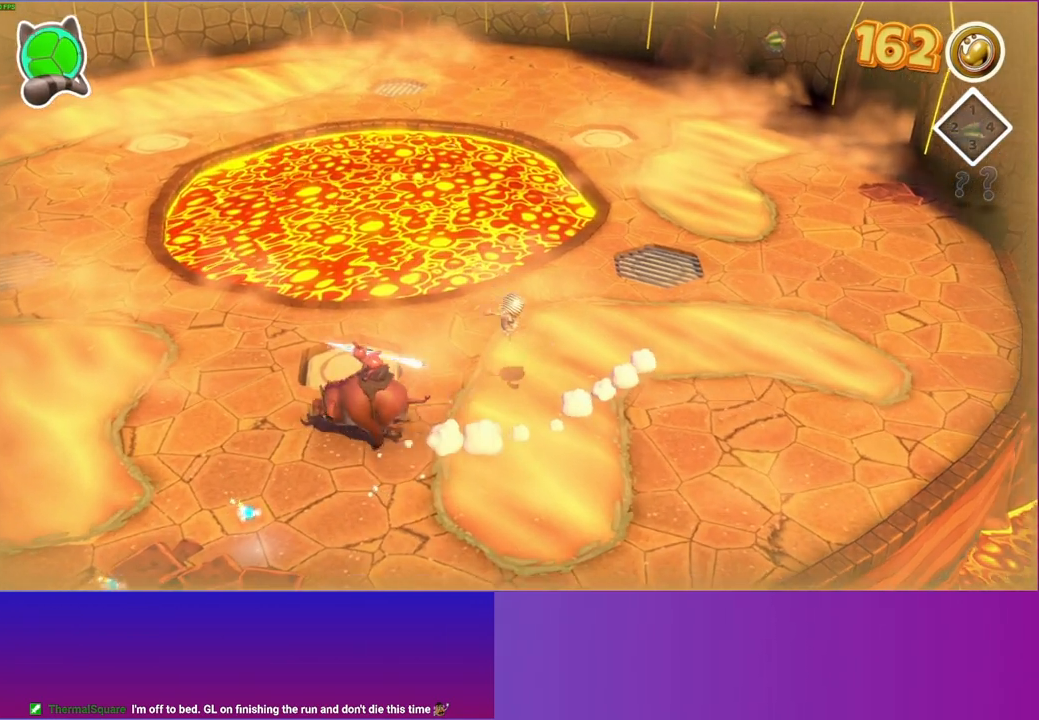
{"buttons": [], "left_stick": "up-right", "right_stick": "center", "events": []}
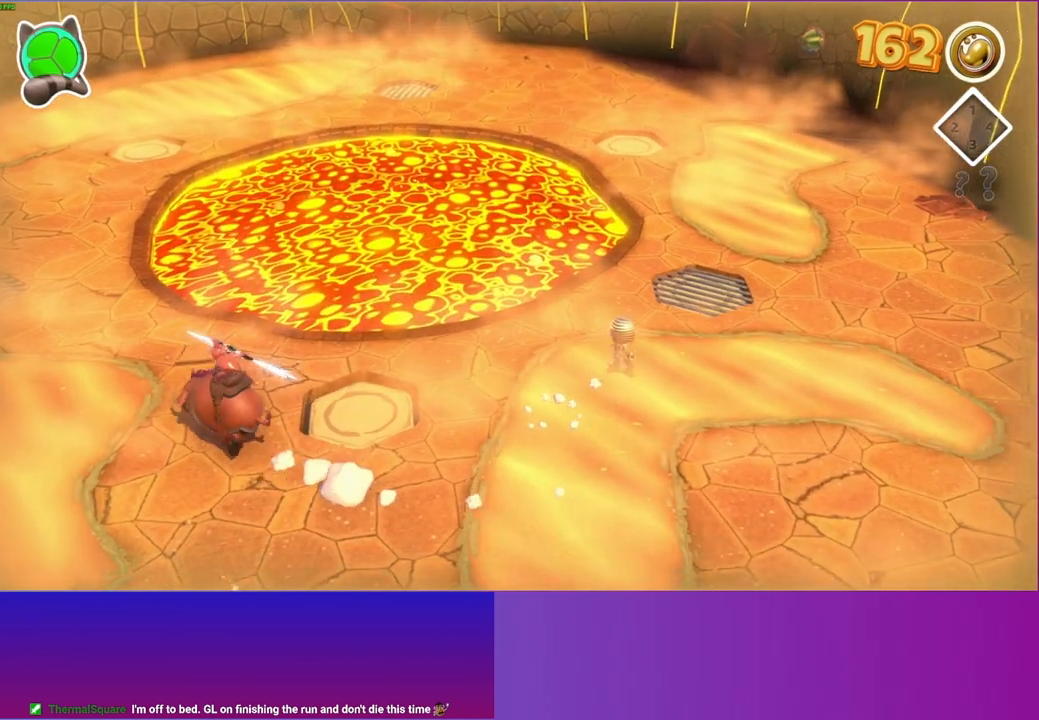
{"buttons": [], "left_stick": "up", "right_stick": "center", "events": [[167, "left_stick", "up"]]}
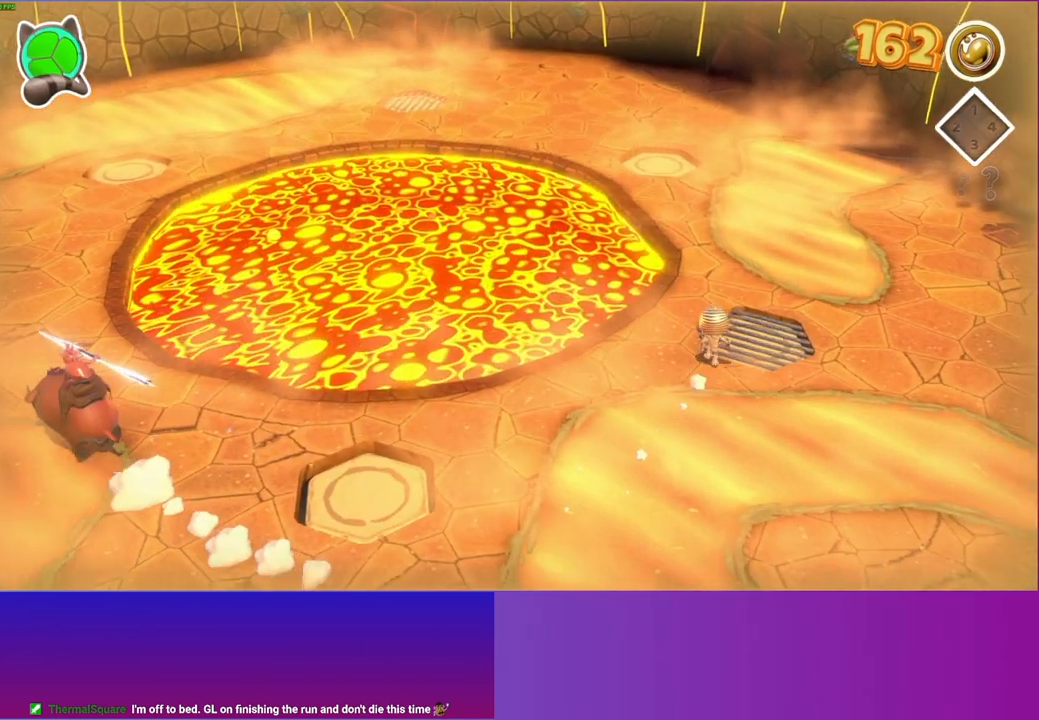
{"buttons": [], "left_stick": "up", "right_stick": "center", "events": []}
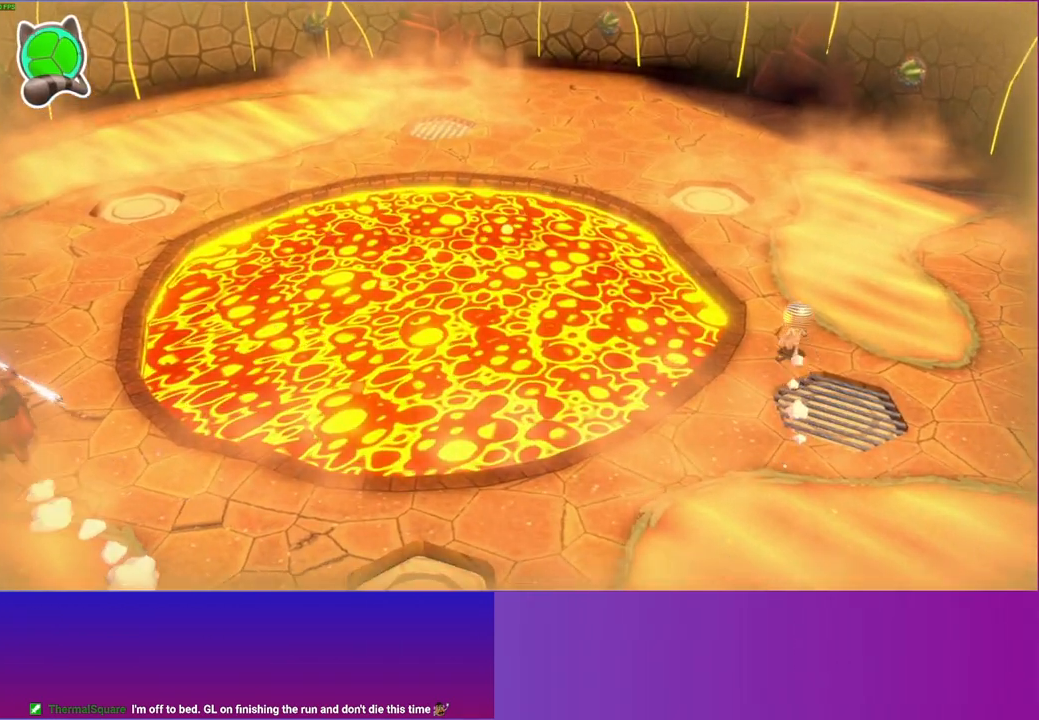
{"buttons": [], "left_stick": "up", "right_stick": "center", "events": []}
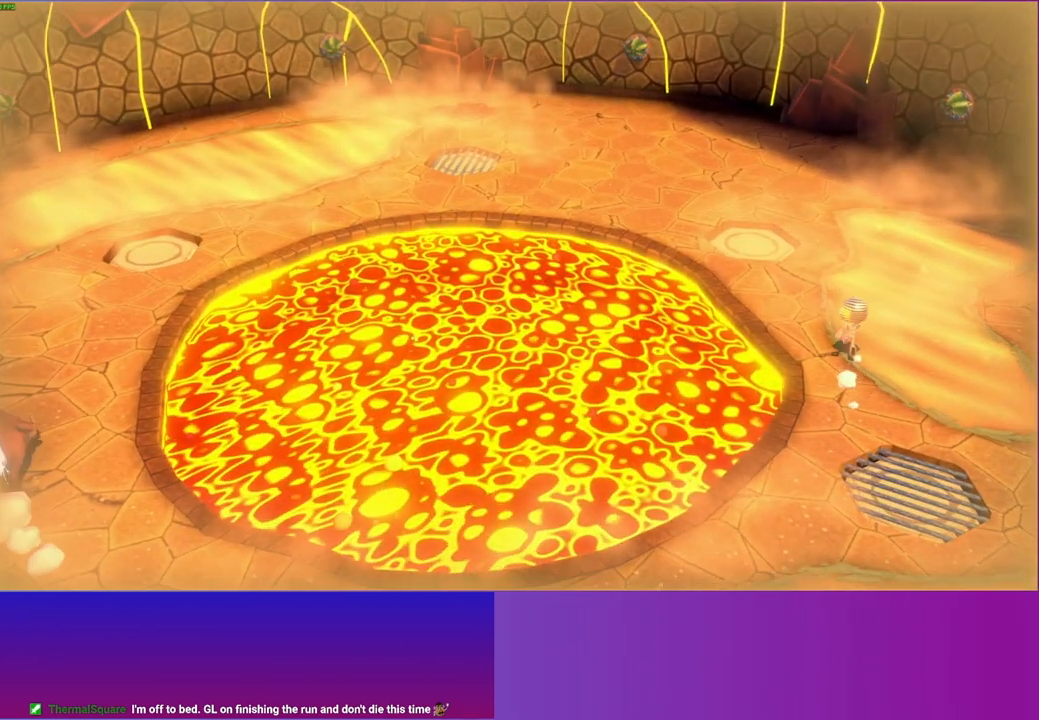
{"buttons": [], "left_stick": "down", "right_stick": "center", "events": [[117, "left_stick", "down"]]}
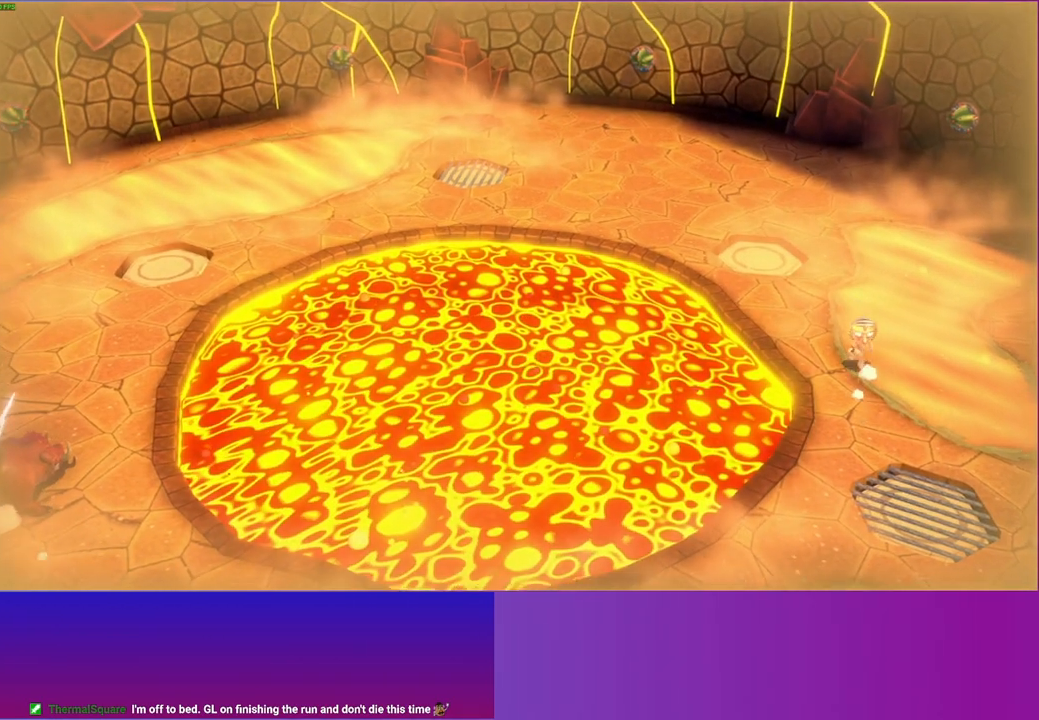
{"buttons": [], "left_stick": "down", "right_stick": "center", "events": [[117, "Y", "down"], [233, "Y", "up"]]}
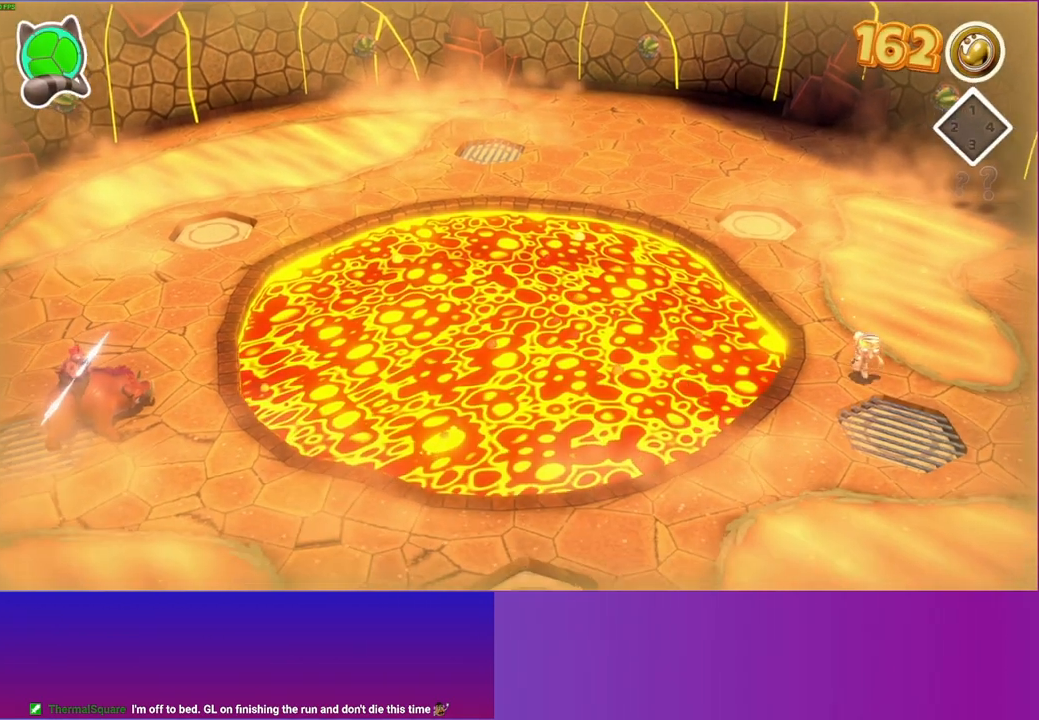
{"buttons": [], "left_stick": "down-left", "right_stick": "center", "events": [[100, "left_stick", "down-left"]]}
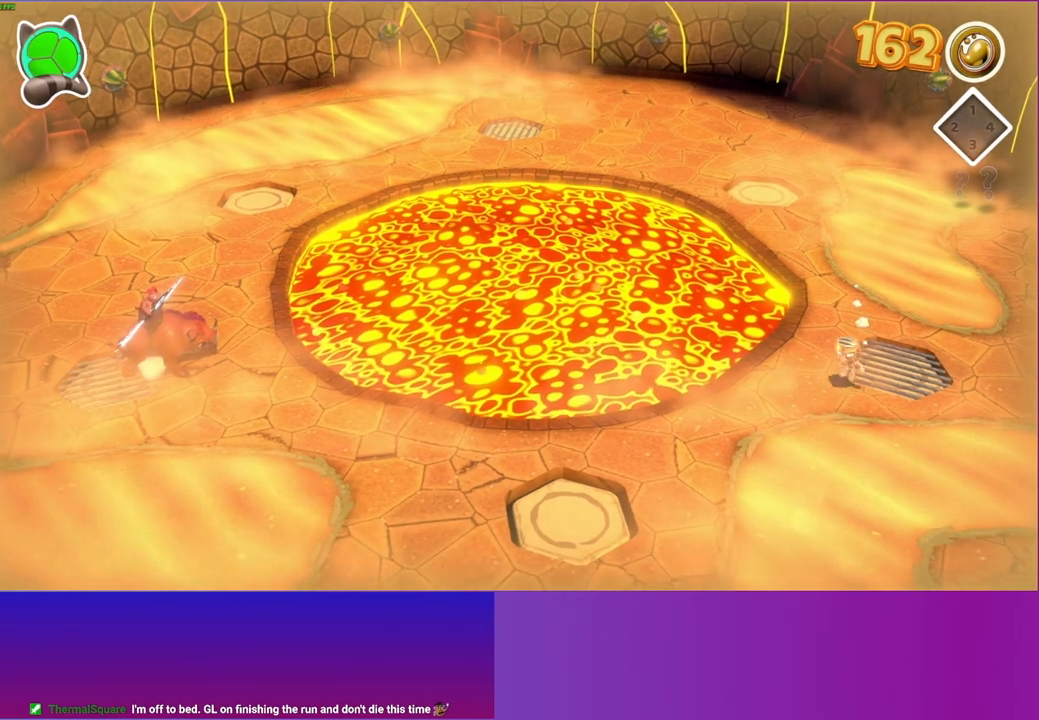
{"buttons": [], "left_stick": "center", "right_stick": "center", "events": [[83, "left_stick", "center"]]}
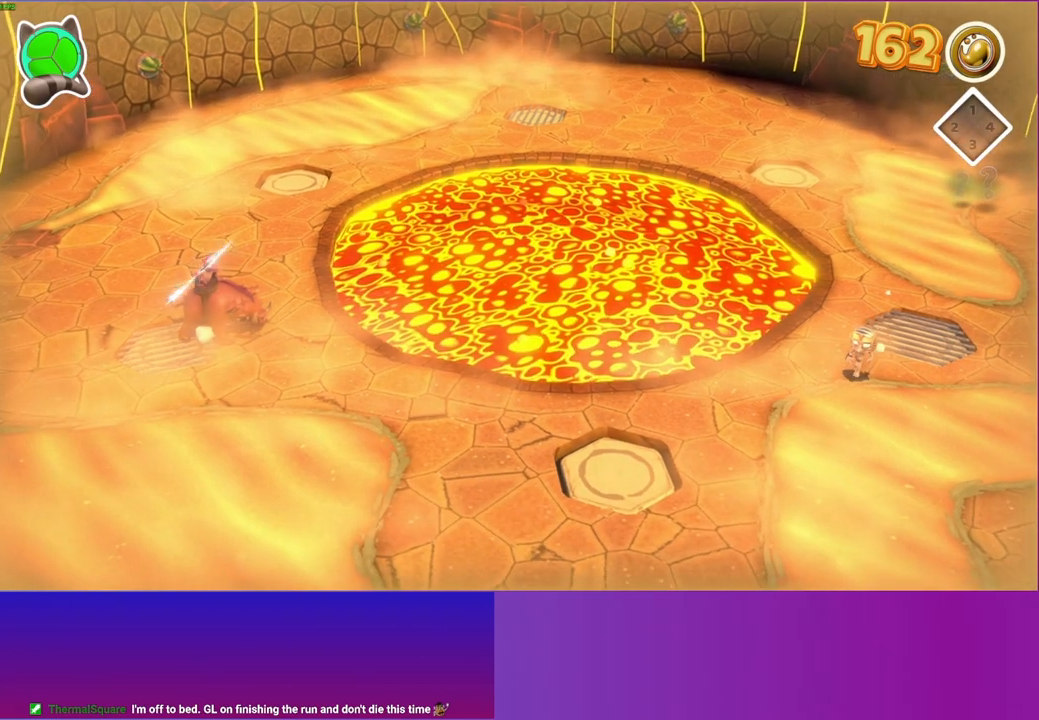
{"buttons": [], "left_stick": "right", "right_stick": "center", "events": [[283, "left_stick", "right"]]}
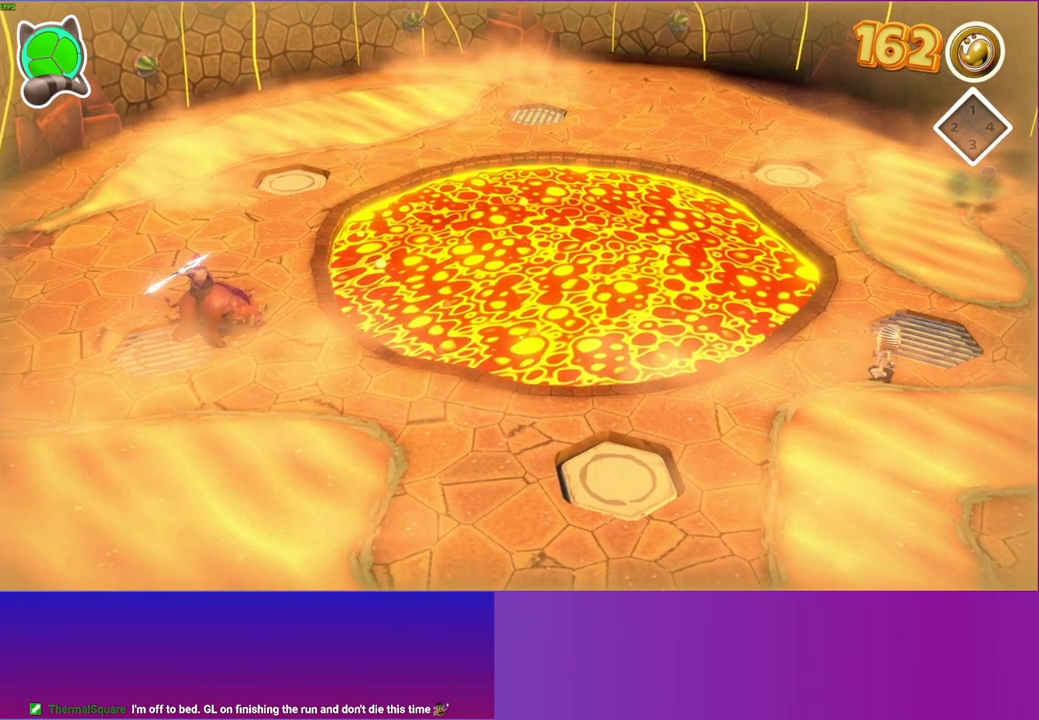
{"buttons": ["A"], "left_stick": "right", "right_stick": "center", "events": [[300, "A", "down"]]}
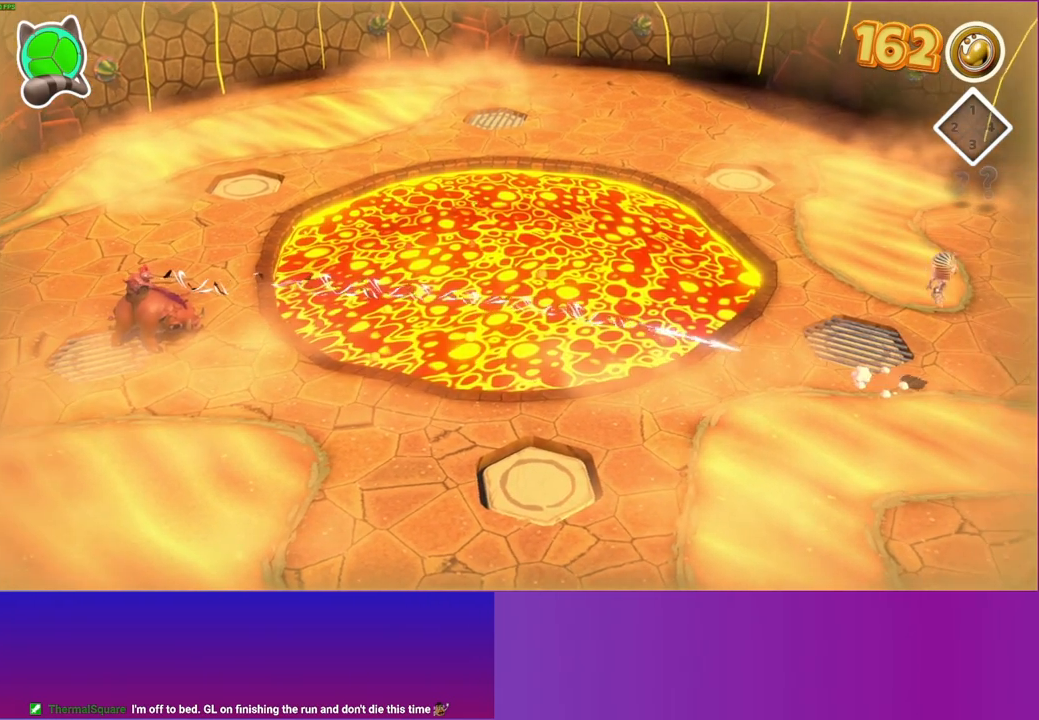
{"buttons": [], "left_stick": "down", "right_stick": "center", "events": [[283, "A", "up"], [400, "left_stick", "down"]]}
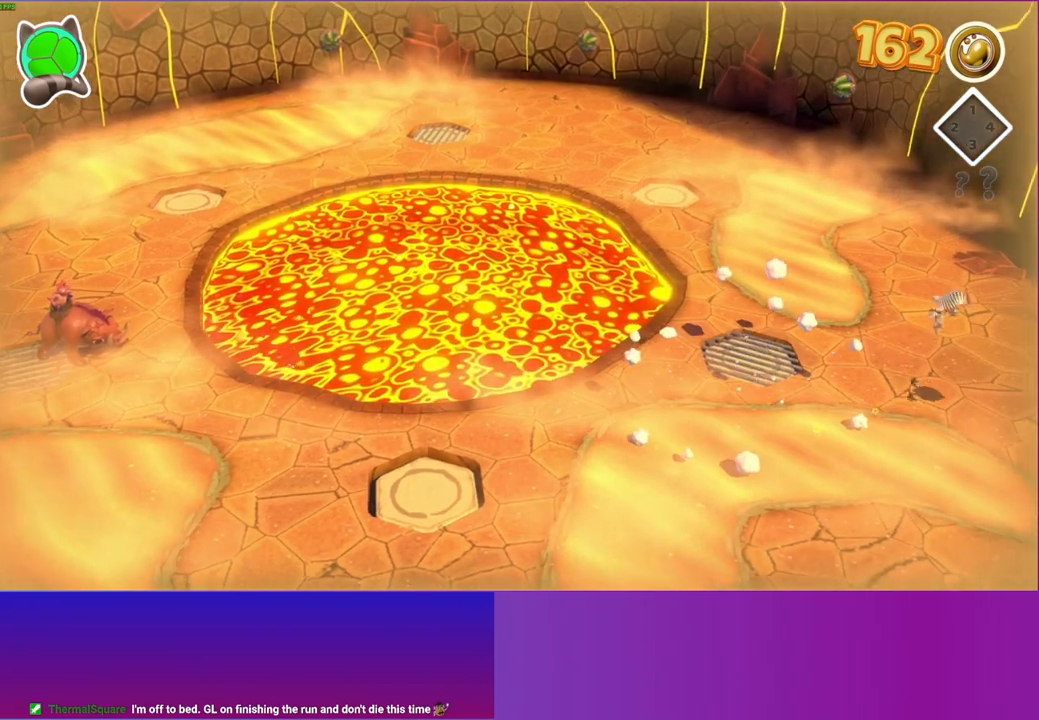
{"buttons": [], "left_stick": "down-left", "right_stick": "center", "events": [[17, "left_stick", "down-left"], [50, "Y", "down"], [183, "Y", "up"]]}